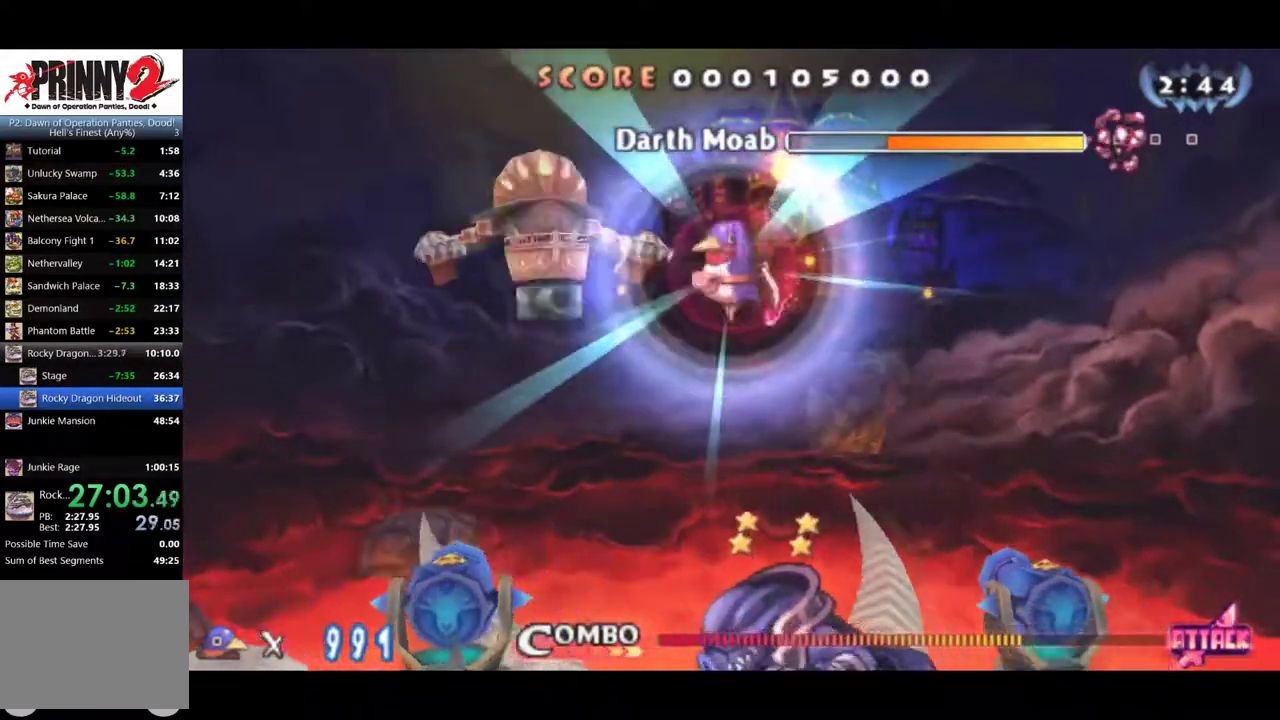
Gameplay with a controller (PlayStation layout); each line is a JSON object with the inputs held at the frame after it. "events" lists button and stick changes between this image and that frame as [ms after this image, input, new state], when the widget could be followed in between. Not read: CROSS L3 R3 right_stick.
{"buttons": ["DPAD_RIGHT"], "left_stick": "center", "events": [[67, "DPAD_RIGHT", "up"], [133, "DPAD_RIGHT", "down"]]}
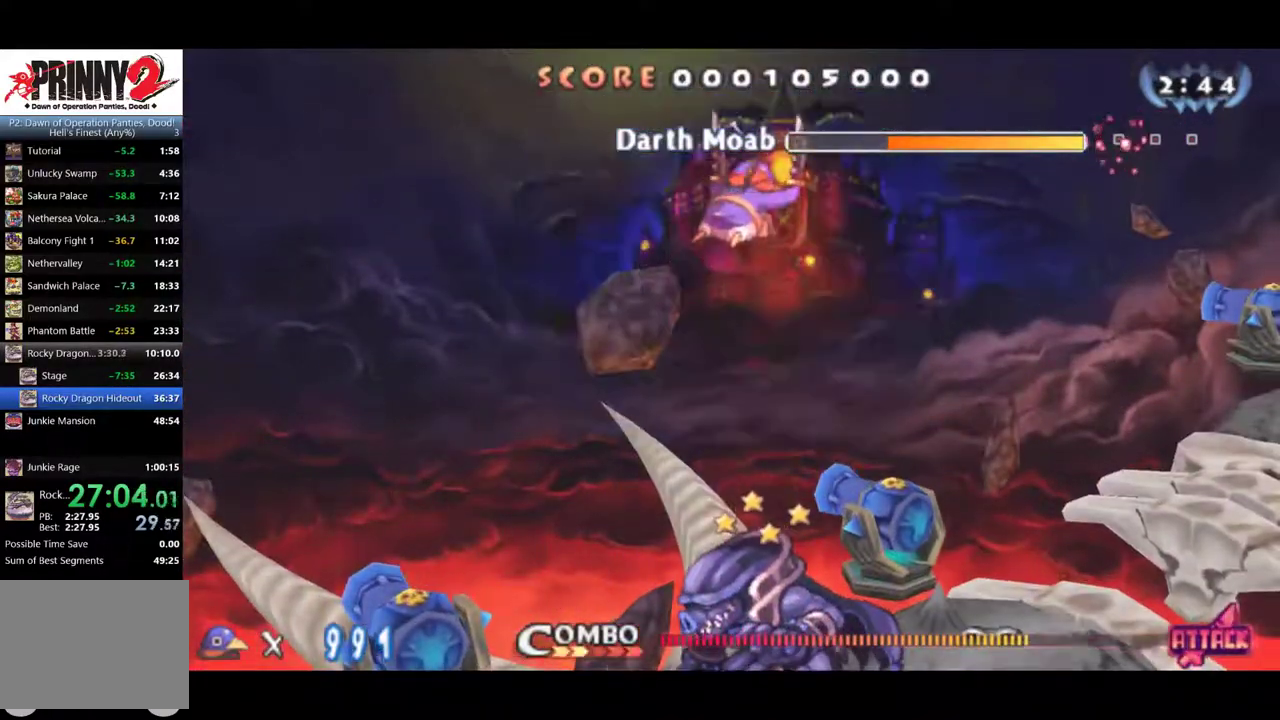
{"buttons": ["SQUARE", "DPAD_RIGHT"], "left_stick": "center", "events": [[484, "SQUARE", "down"]]}
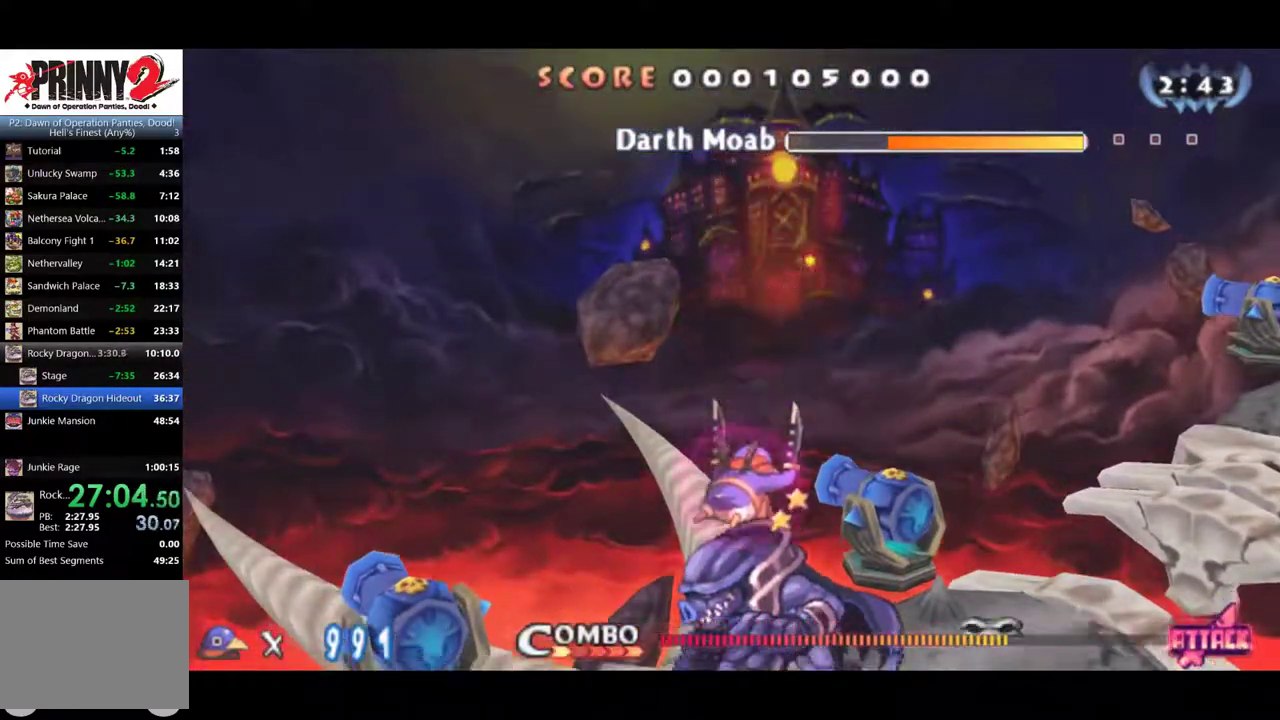
{"buttons": ["DPAD_RIGHT"], "left_stick": "center", "events": [[50, "SQUARE", "up"], [217, "SQUARE", "down"], [384, "SQUARE", "up"]]}
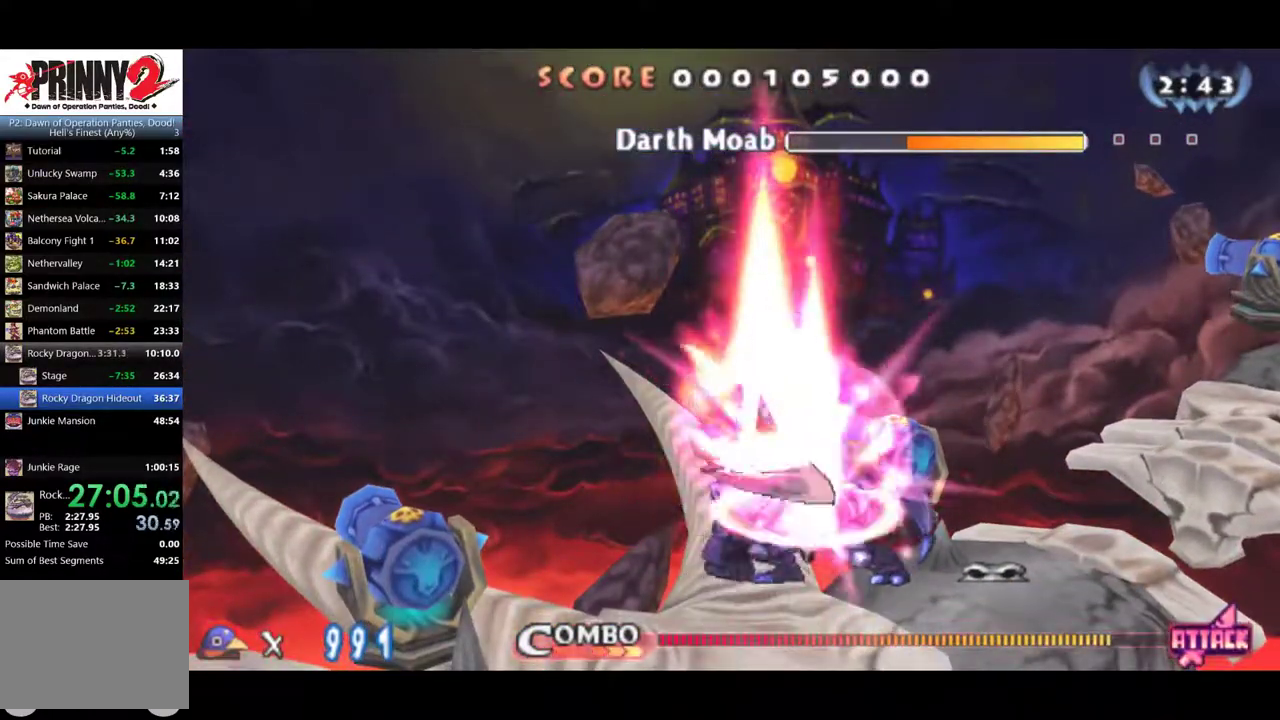
{"buttons": ["DPAD_RIGHT"], "left_stick": "center", "events": [[251, "SQUARE", "down"], [351, "SQUARE", "up"]]}
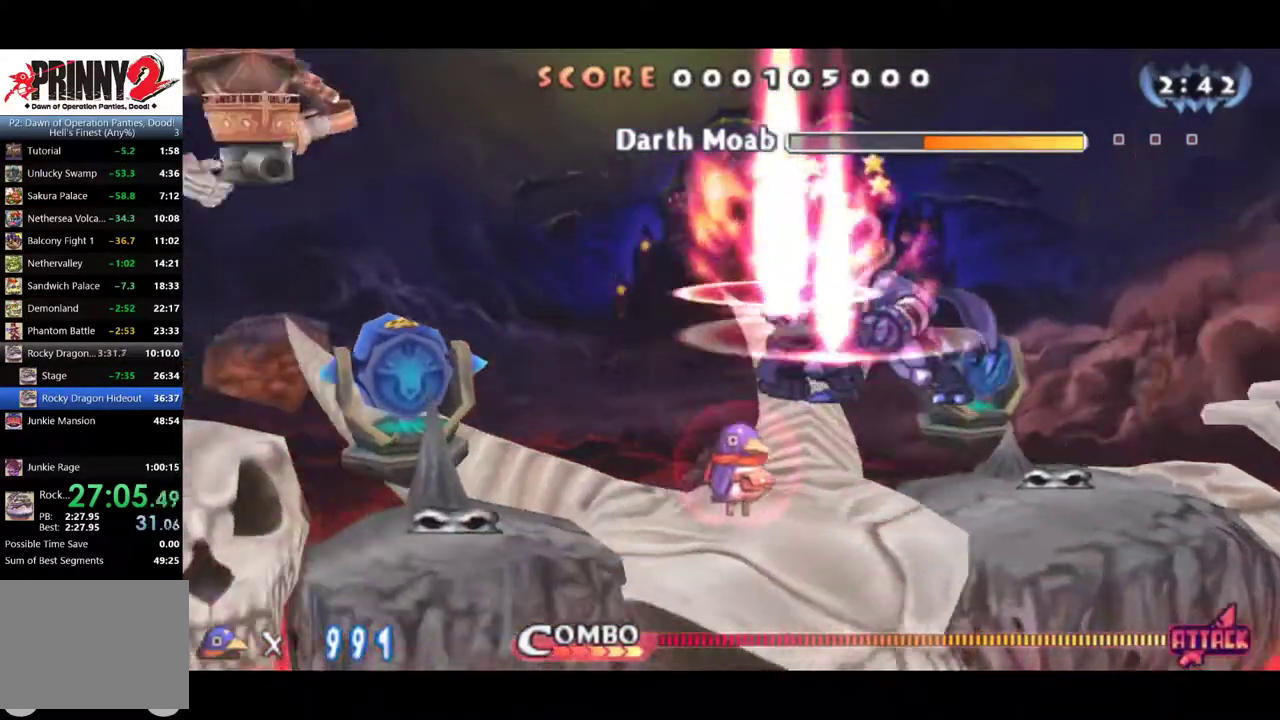
{"buttons": ["DPAD_RIGHT"], "left_stick": "center", "events": [[217, "SQUARE", "down"], [283, "SQUARE", "up"], [384, "DPAD_RIGHT", "up"], [434, "DPAD_RIGHT", "down"]]}
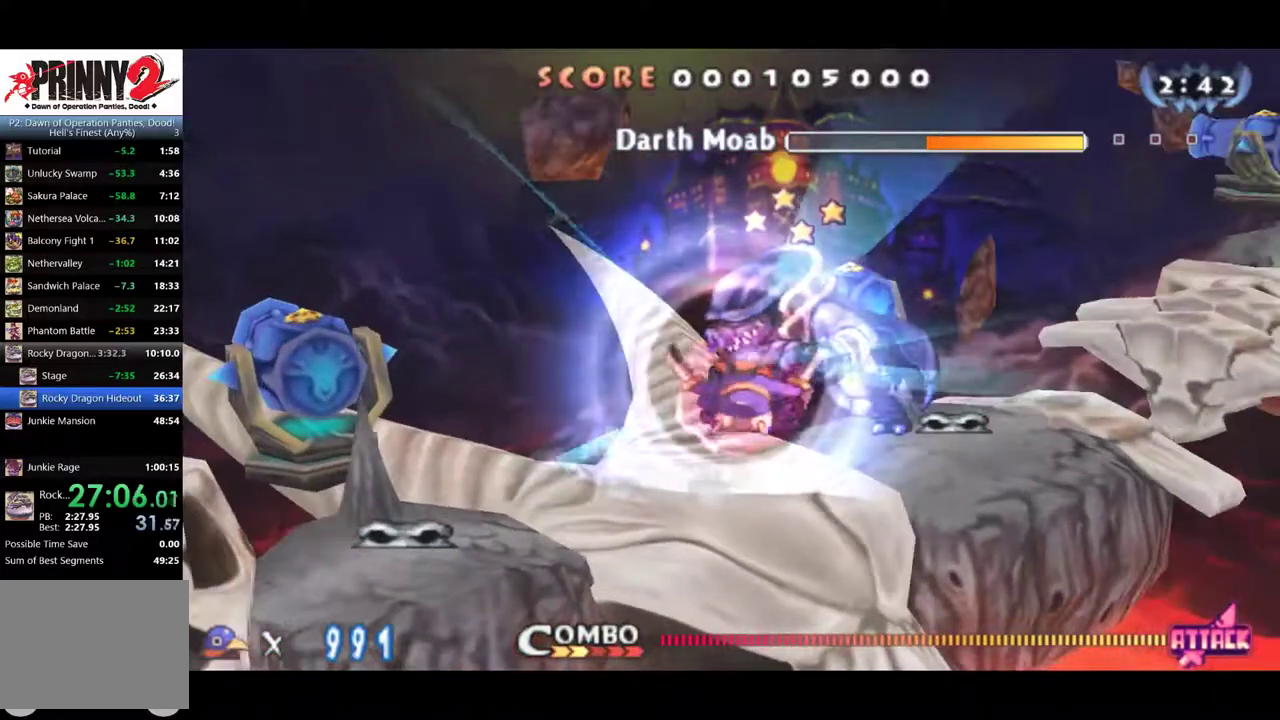
{"buttons": ["SQUARE"], "left_stick": "center", "events": [[67, "DPAD_RIGHT", "up"], [201, "DPAD_RIGHT", "down"], [334, "DPAD_RIGHT", "up"], [401, "DPAD_RIGHT", "down"], [501, "DPAD_RIGHT", "up"], [501, "SQUARE", "down"]]}
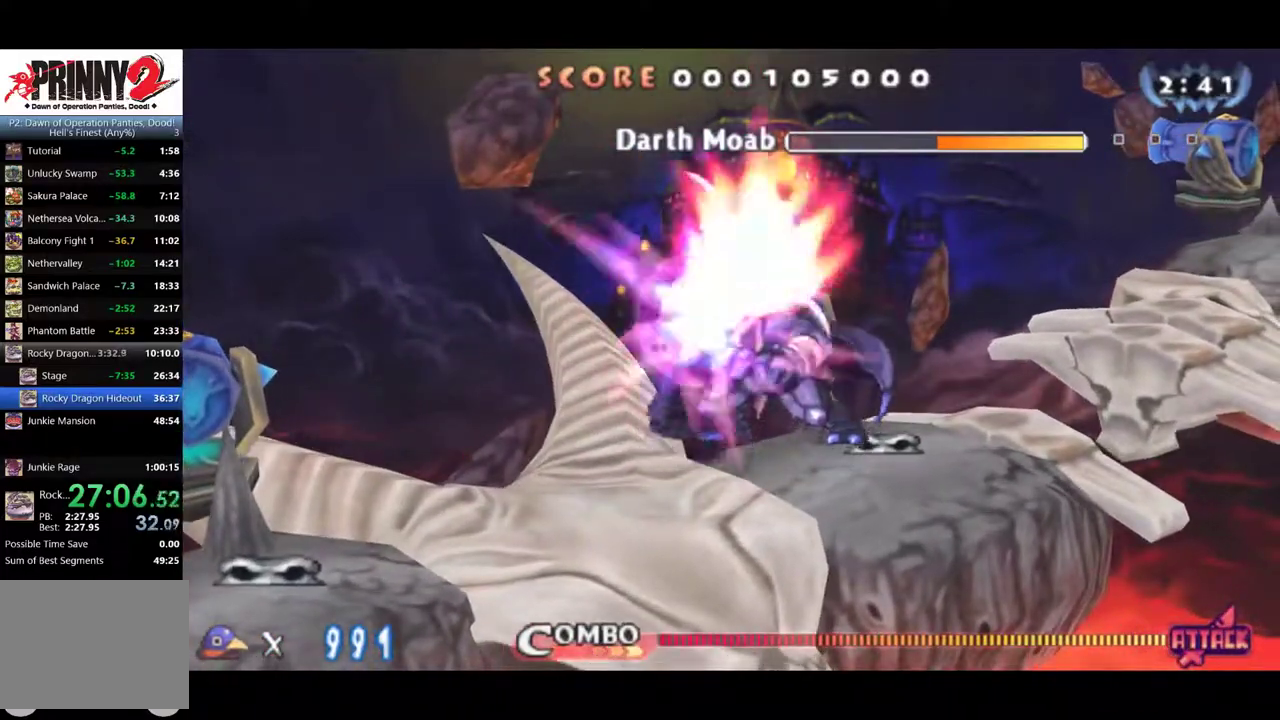
{"buttons": [], "left_stick": "center", "events": [[67, "SQUARE", "up"], [100, "DPAD_RIGHT", "down"], [200, "DPAD_RIGHT", "up"], [267, "DPAD_RIGHT", "down"], [334, "DPAD_RIGHT", "up"], [400, "DPAD_RIGHT", "down"], [500, "DPAD_RIGHT", "up"]]}
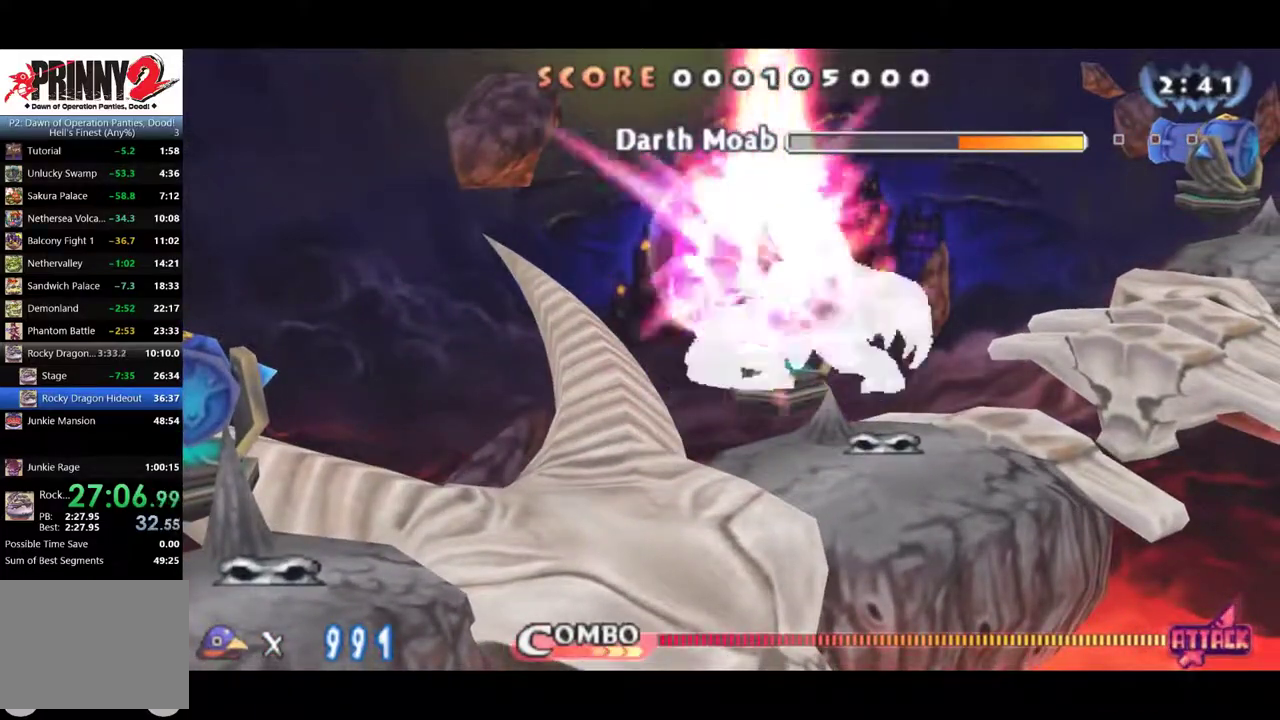
{"buttons": [], "left_stick": "center", "events": [[67, "SQUARE", "down"], [134, "SQUARE", "up"]]}
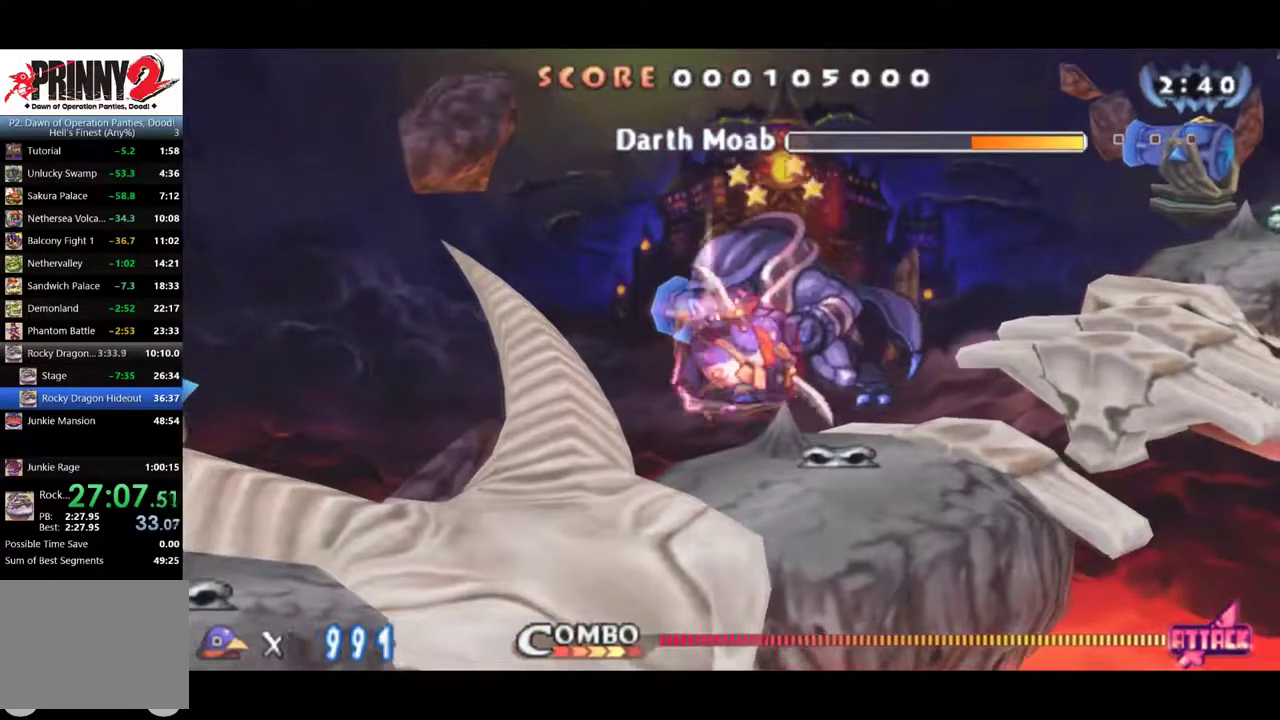
{"buttons": [], "left_stick": "center", "events": []}
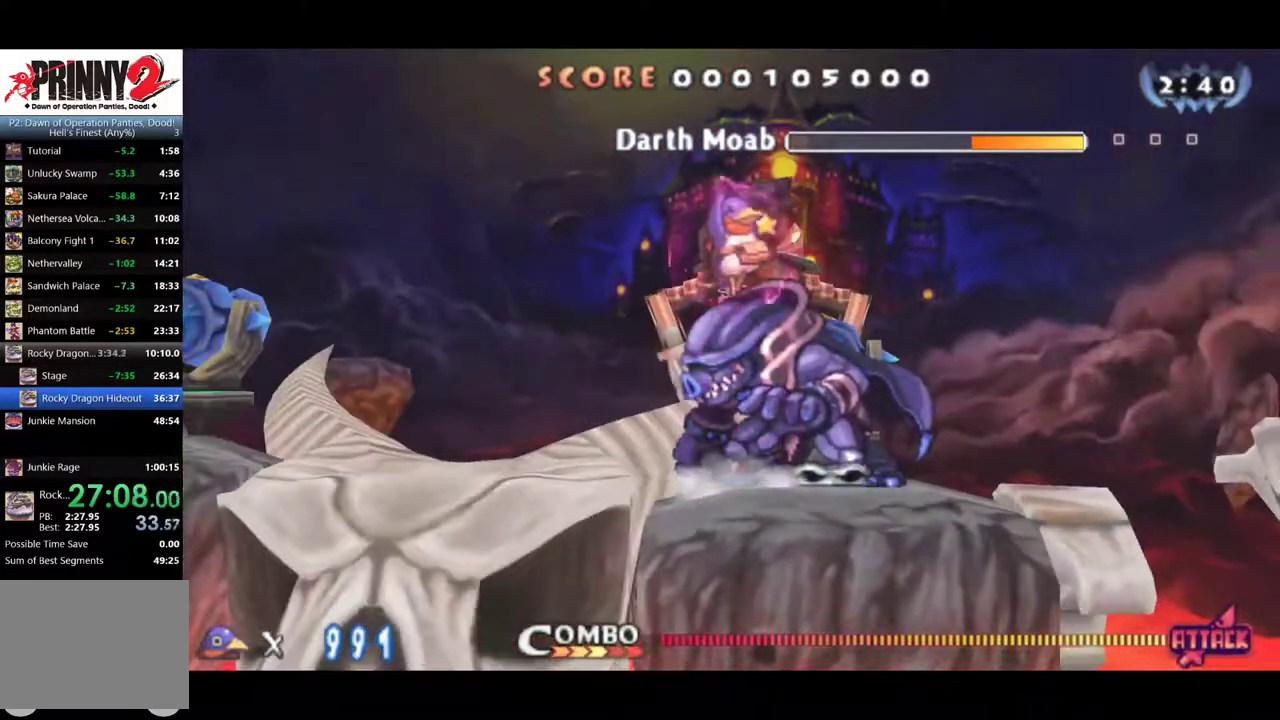
{"buttons": [], "left_stick": "center", "events": [[184, "DPAD_DOWN", "down"], [451, "DPAD_DOWN", "up"]]}
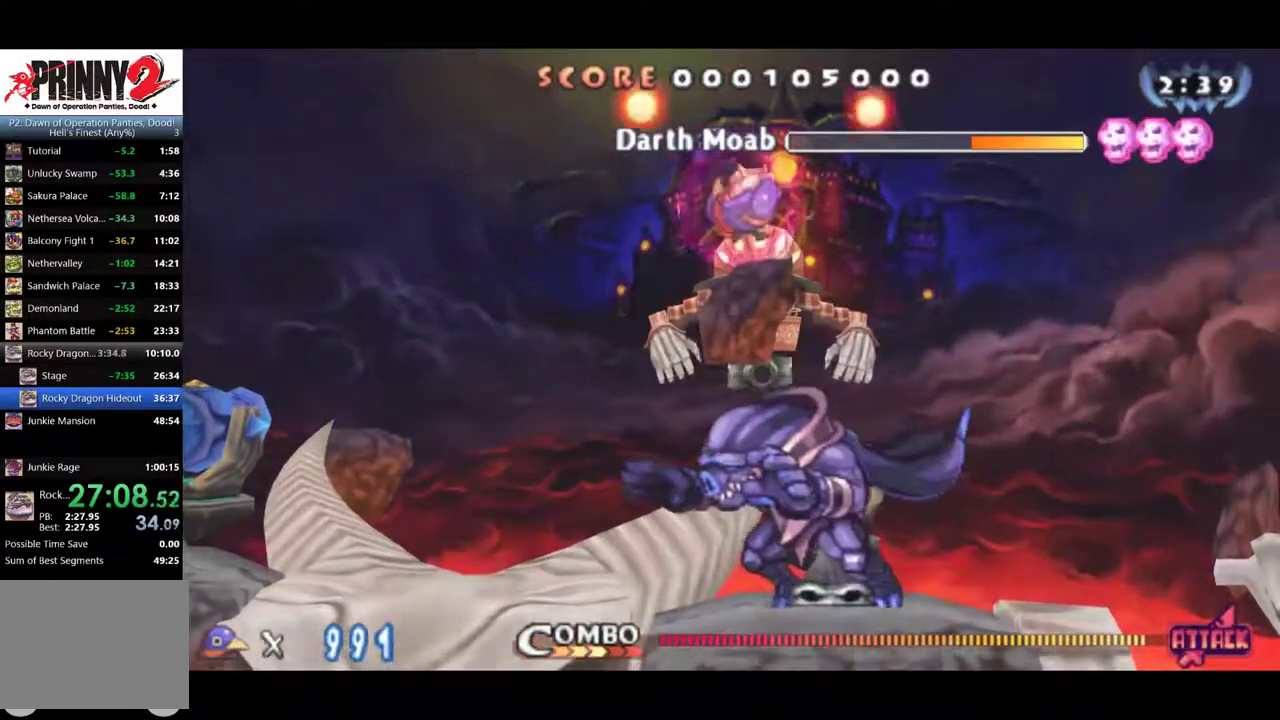
{"buttons": [], "left_stick": "center", "events": []}
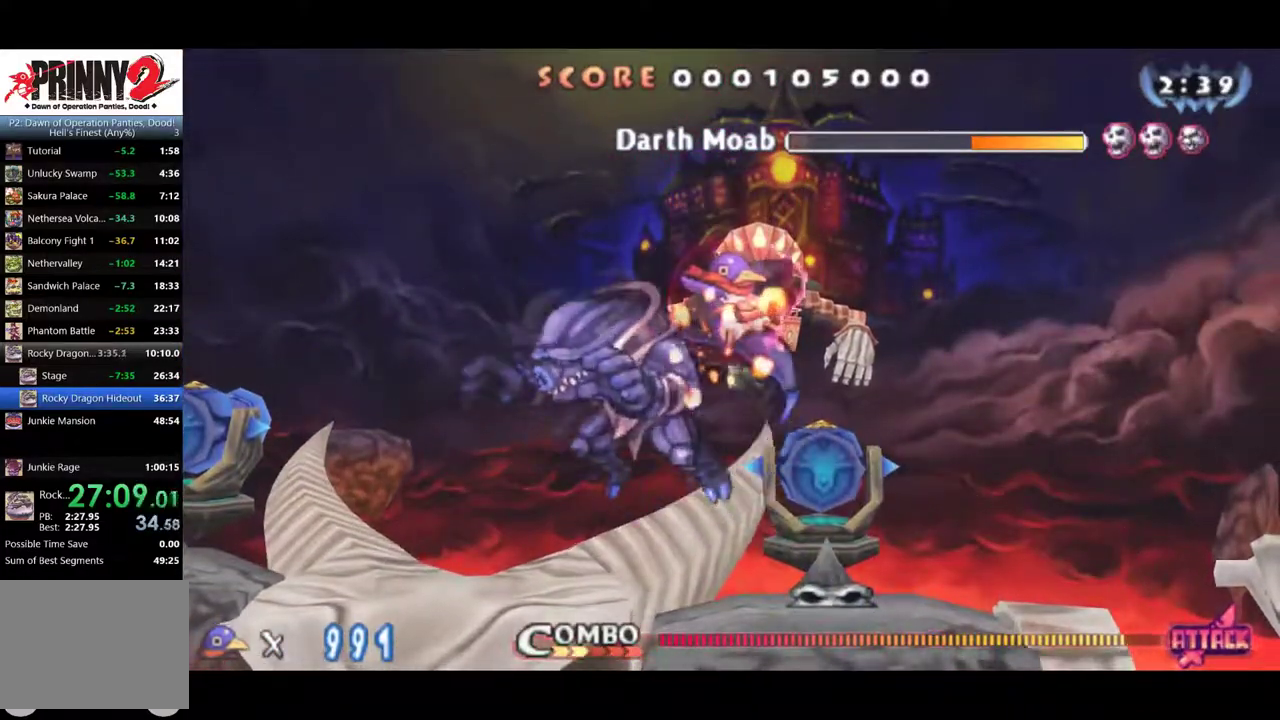
{"buttons": ["DPAD_RIGHT"], "left_stick": "center", "events": [[117, "DPAD_RIGHT", "down"]]}
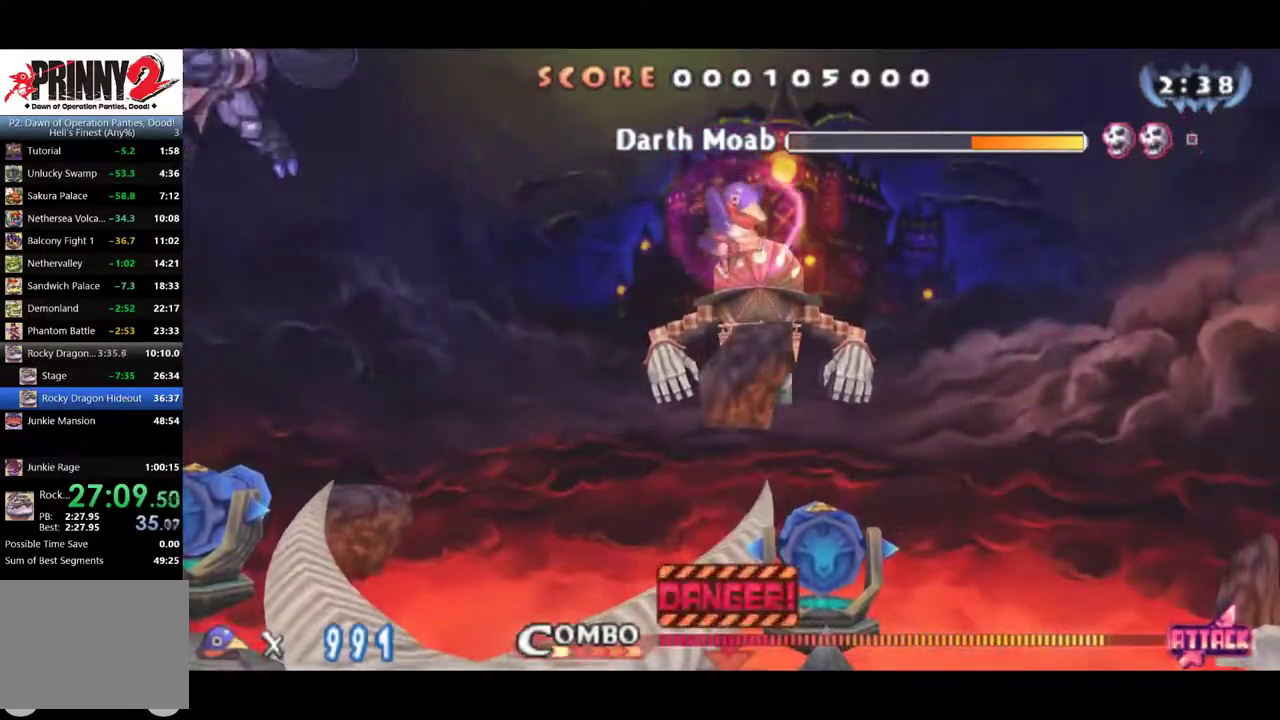
{"buttons": ["DPAD_RIGHT"], "left_stick": "center", "events": []}
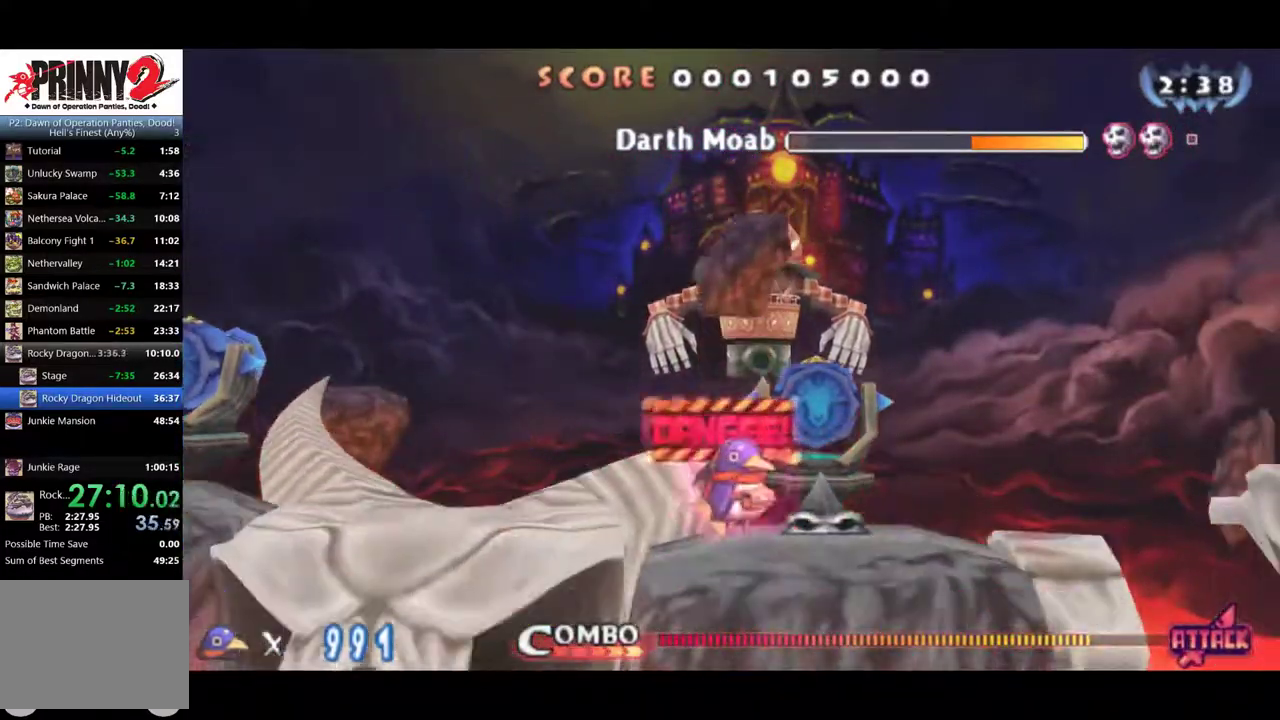
{"buttons": ["CIRCLE", "DPAD_RIGHT"], "left_stick": "center", "events": [[17, "CIRCLE", "down"]]}
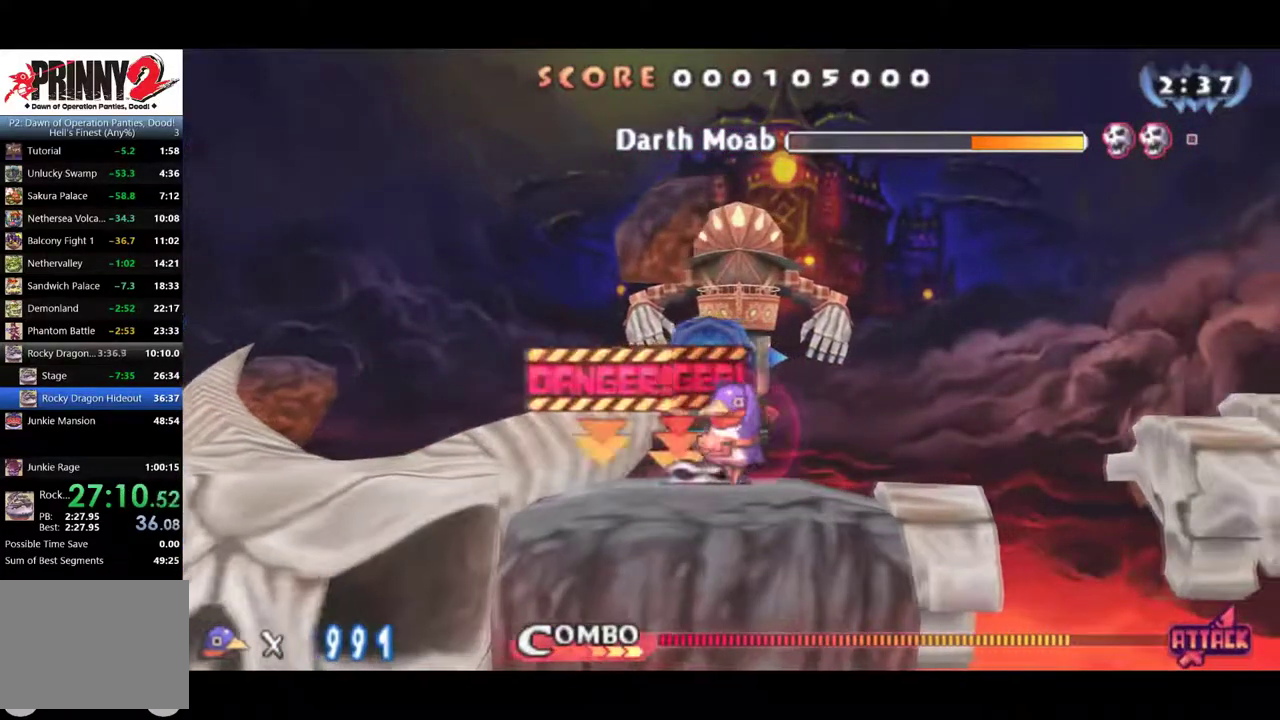
{"buttons": ["DPAD_RIGHT"], "left_stick": "center", "events": [[133, "CIRCLE", "up"]]}
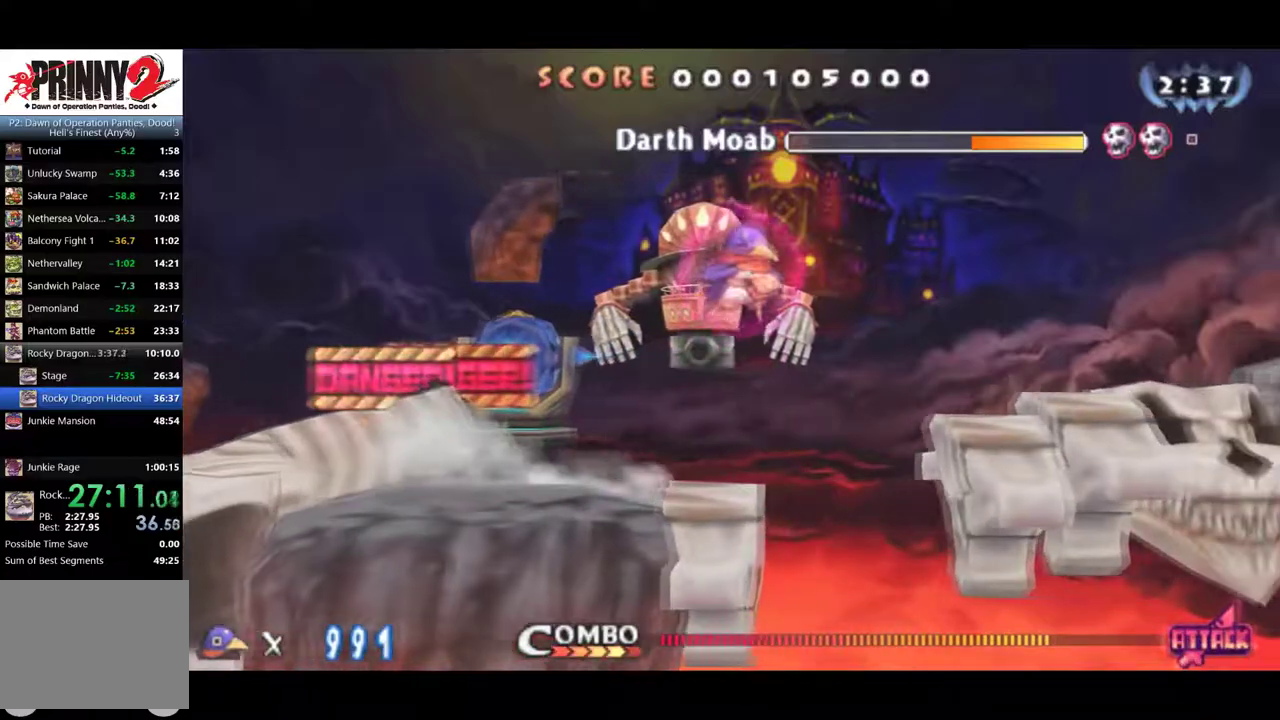
{"buttons": ["DPAD_RIGHT"], "left_stick": "center", "events": []}
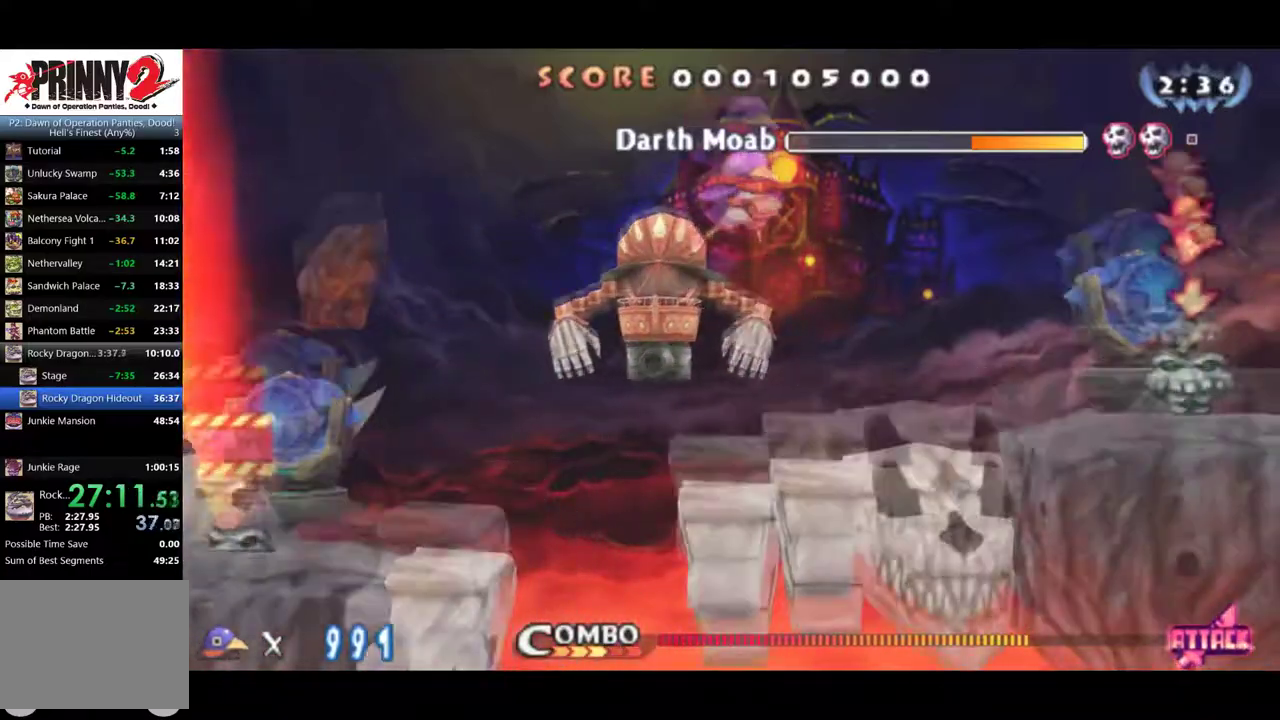
{"buttons": ["DPAD_RIGHT"], "left_stick": "center", "events": []}
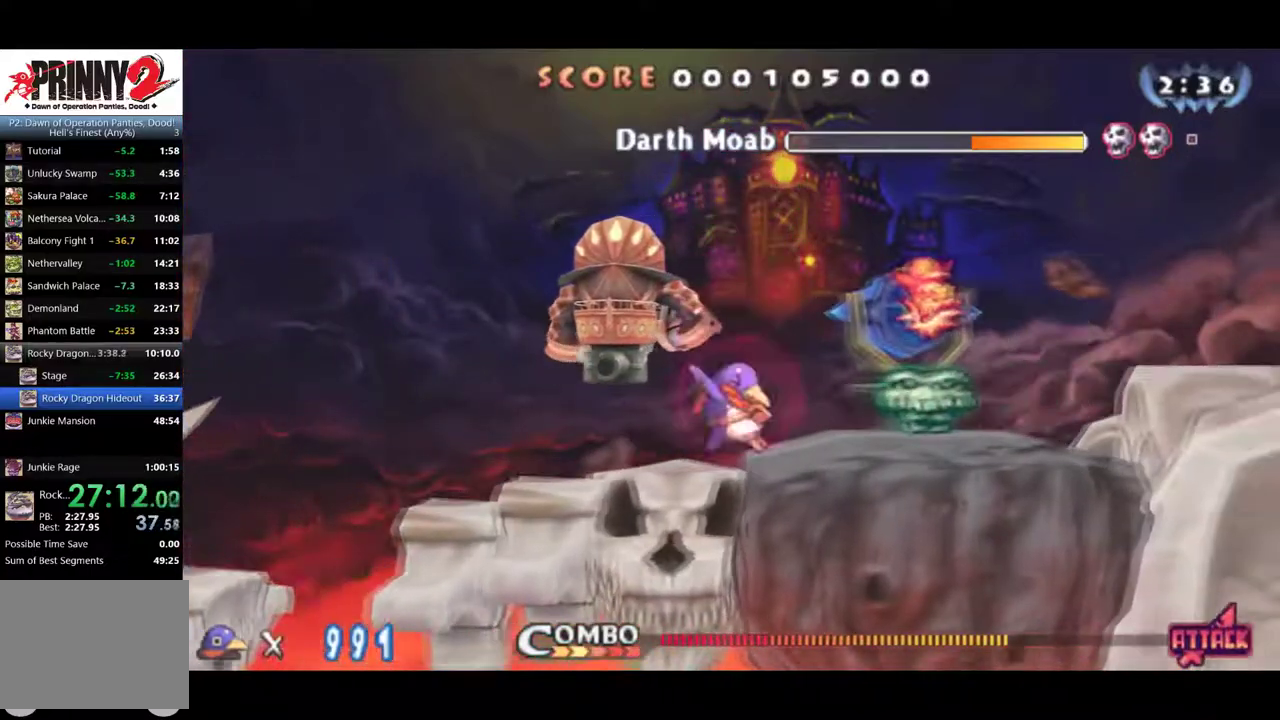
{"buttons": ["DPAD_DOWN"], "left_stick": "center", "events": [[367, "DPAD_DOWN", "down"], [451, "DPAD_RIGHT", "up"]]}
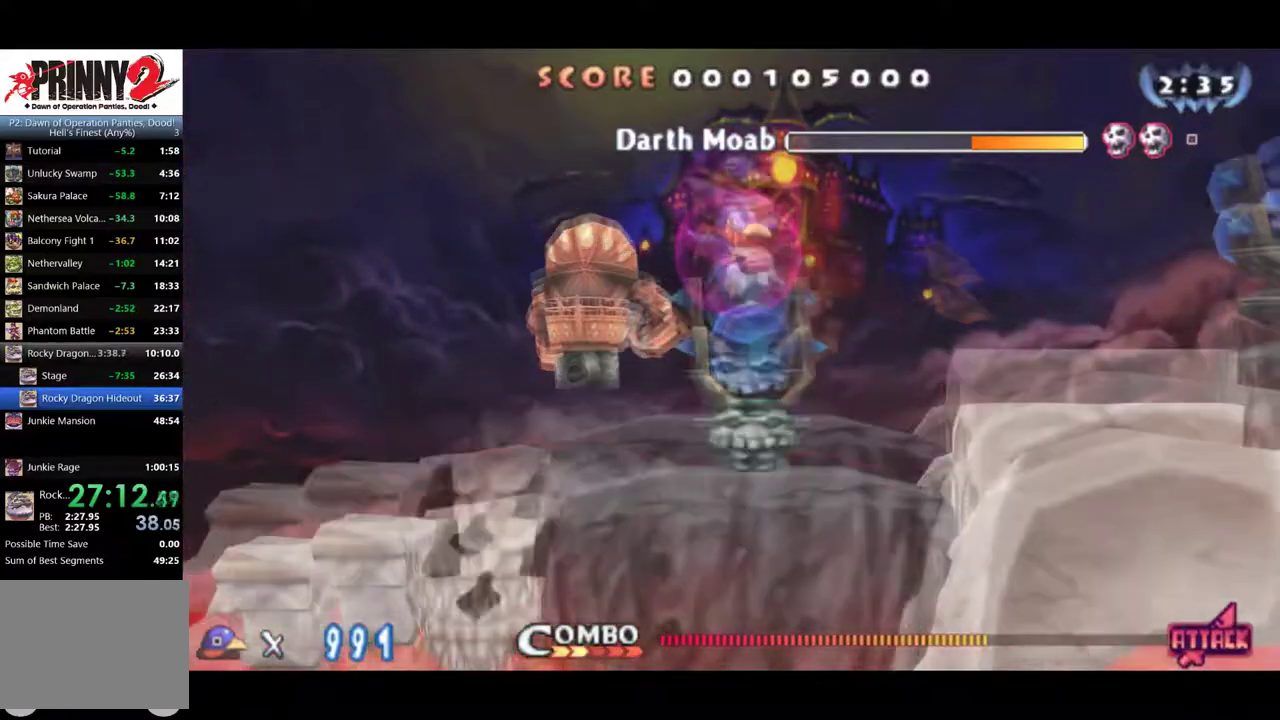
{"buttons": ["DPAD_RIGHT"], "left_stick": "center", "events": [[117, "DPAD_RIGHT", "down"], [233, "DPAD_DOWN", "up"]]}
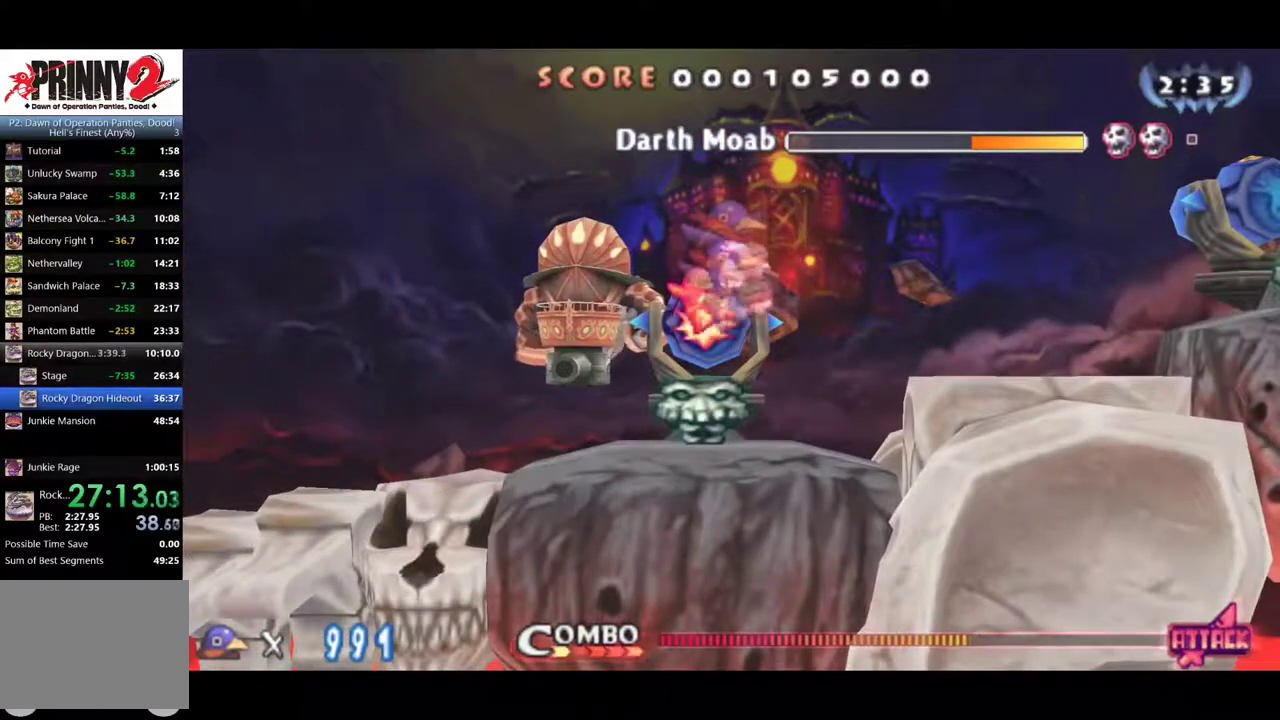
{"buttons": ["DPAD_RIGHT"], "left_stick": "center", "events": []}
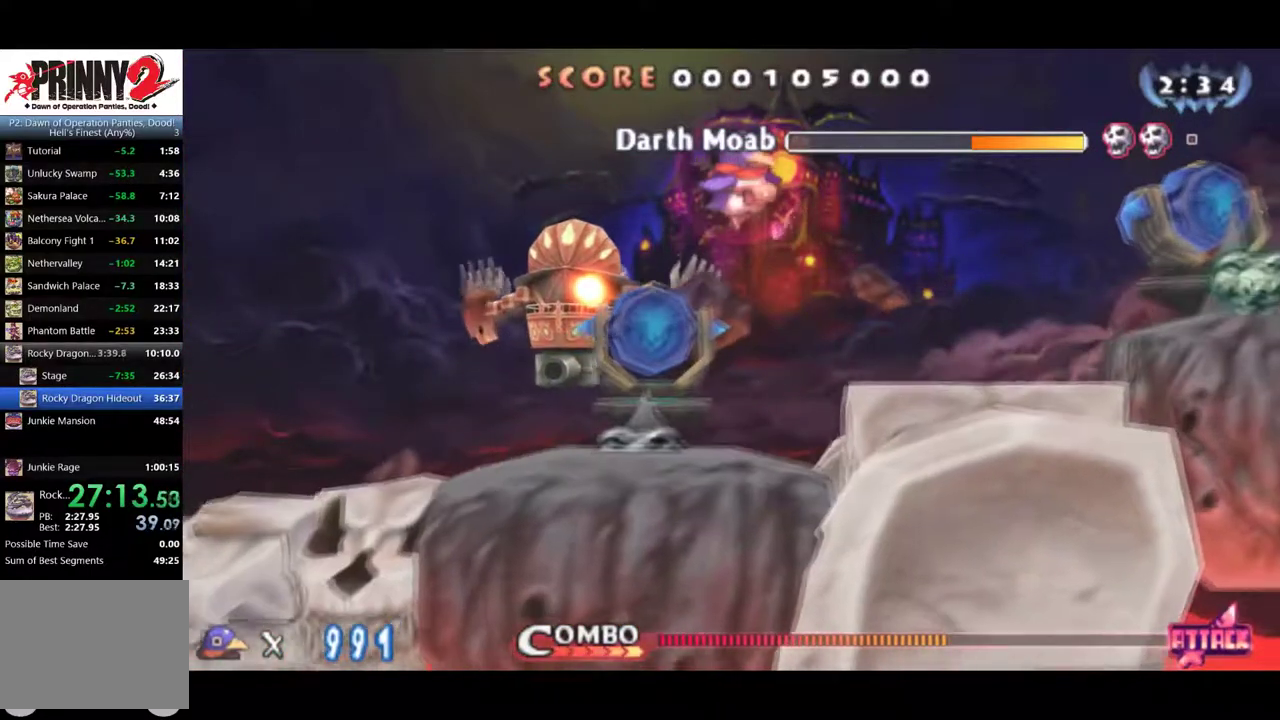
{"buttons": ["DPAD_RIGHT"], "left_stick": "center", "events": []}
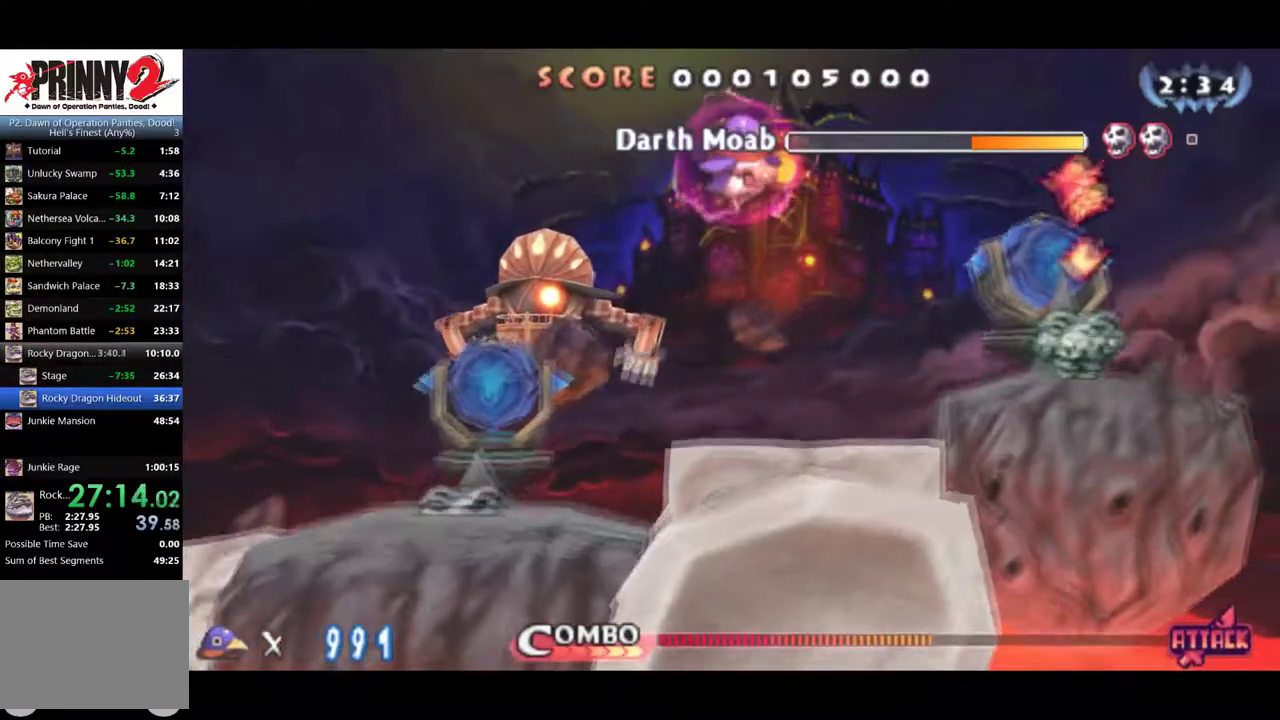
{"buttons": ["DPAD_RIGHT"], "left_stick": "center", "events": []}
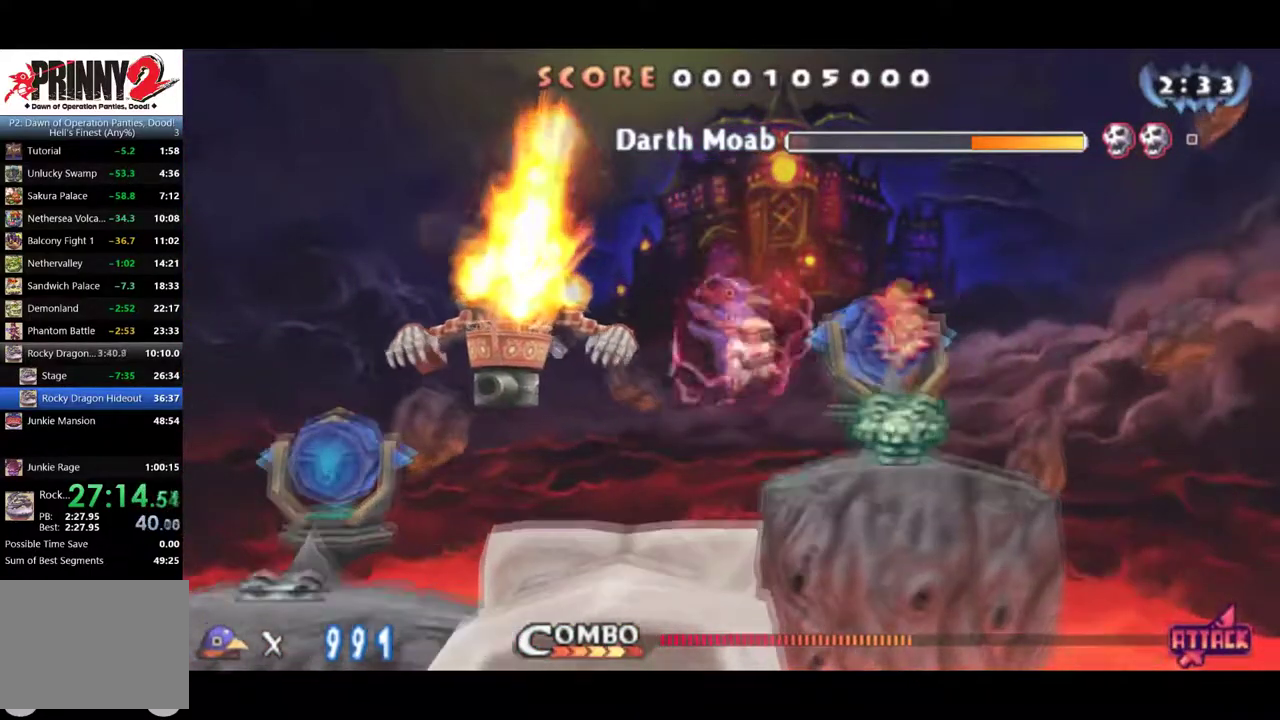
{"buttons": [], "left_stick": "center", "events": [[484, "DPAD_RIGHT", "up"]]}
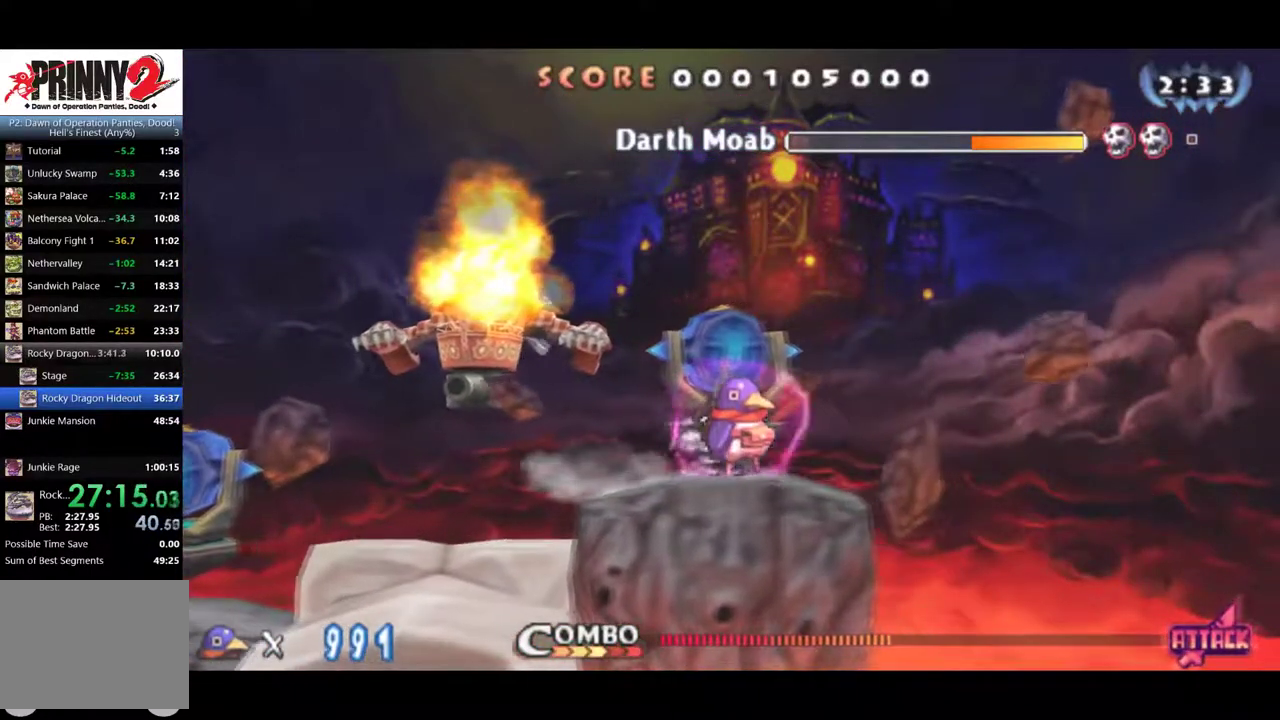
{"buttons": [], "left_stick": "center", "events": [[100, "DPAD_RIGHT", "down"], [184, "DPAD_RIGHT", "up"]]}
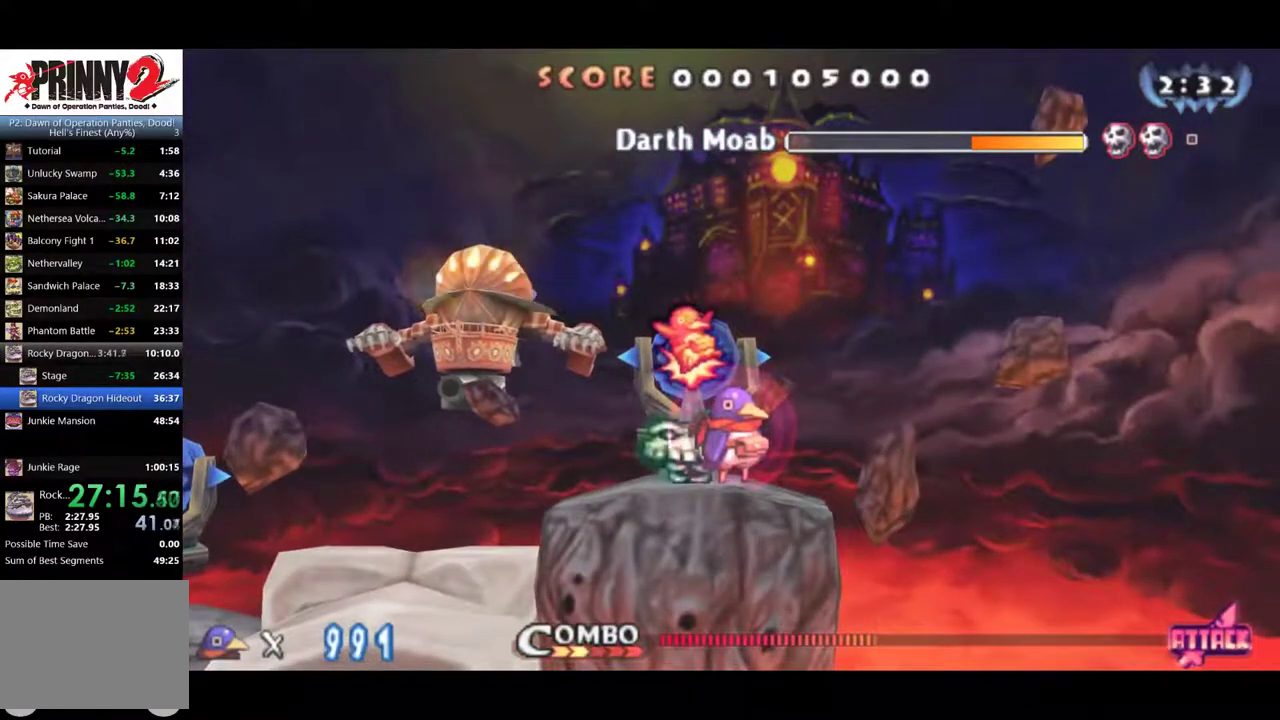
{"buttons": [], "left_stick": "center", "events": []}
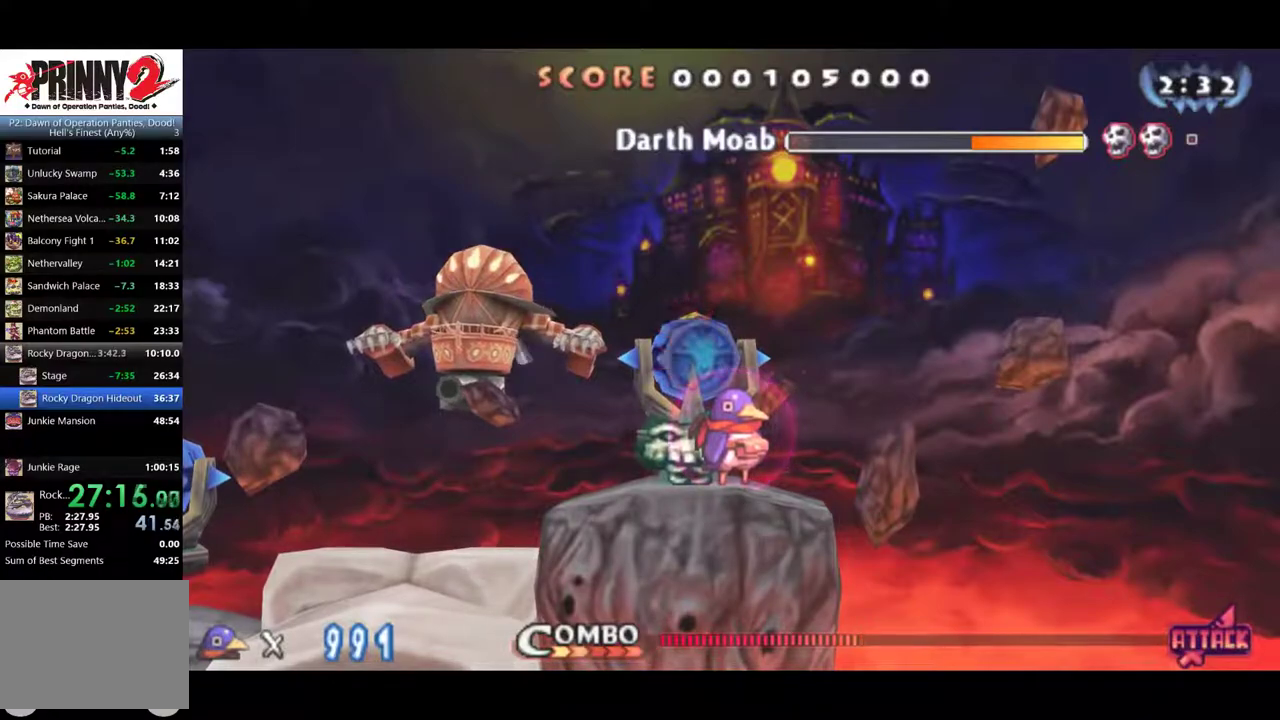
{"buttons": [], "left_stick": "center", "events": []}